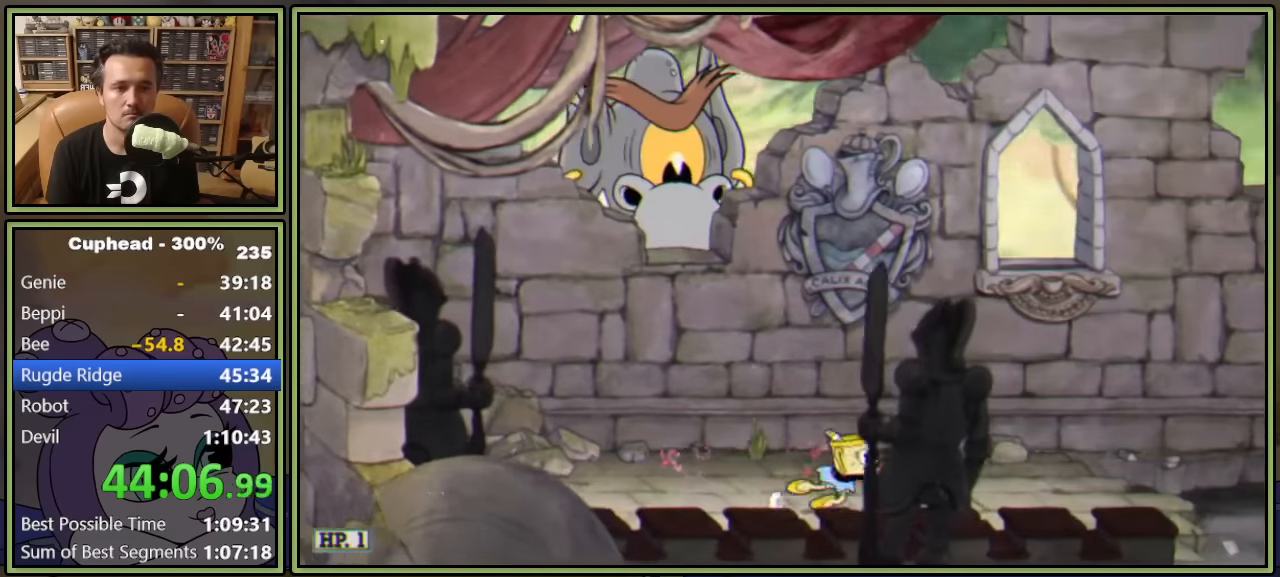
Gameplay with a controller (Xbox layout); each line is a JSON object with the inputs held at the frame after it. "events" lists button and stick changes between this image and that frame as [ms after this image, input, new state], when the widget could be followed in between. Not read: right_stick.
{"buttons": ["DPAD_RIGHT"], "left_stick": "center", "events": [[150, "Y", "up"]]}
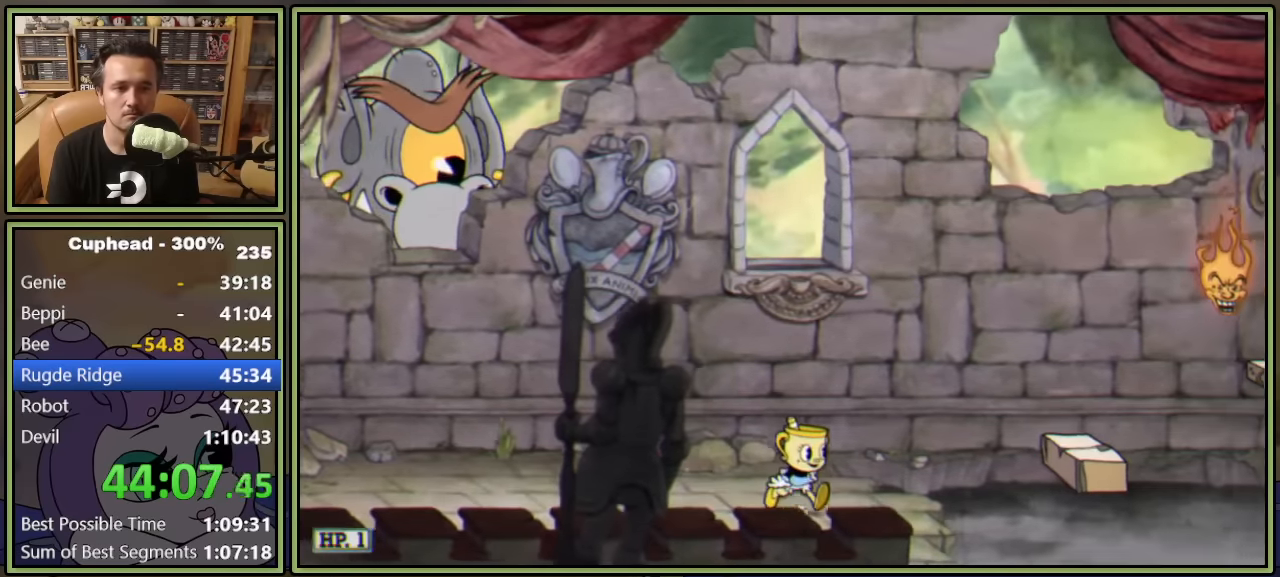
{"buttons": ["DPAD_RIGHT"], "left_stick": "center", "events": [[17, "A", "down"], [167, "Y", "down"], [200, "A", "up"], [267, "Y", "up"]]}
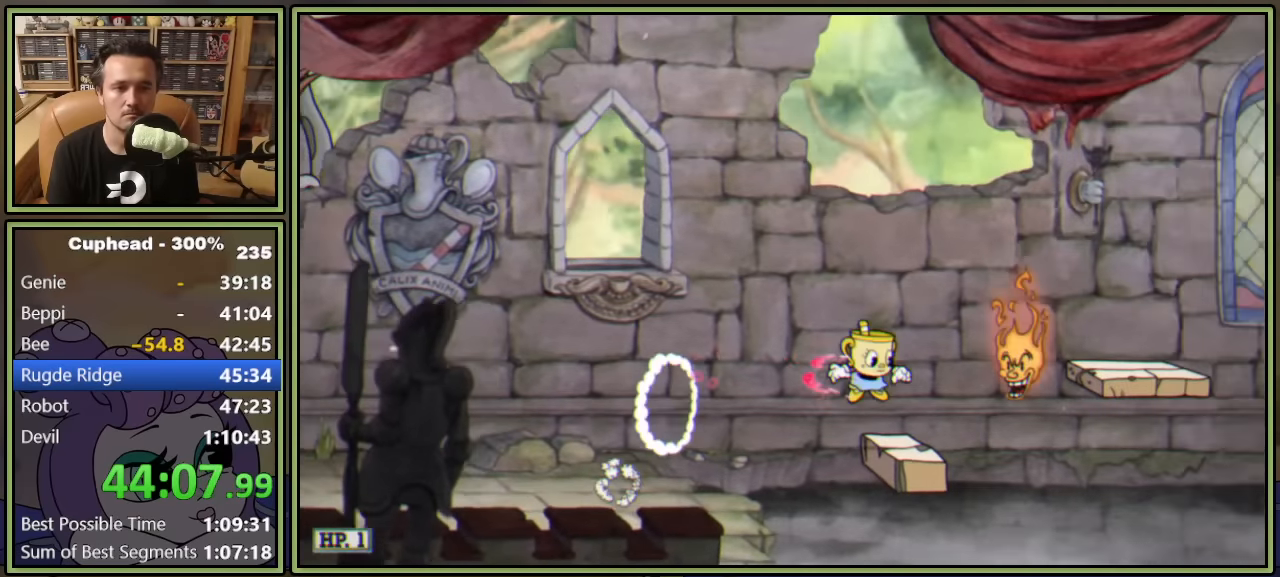
{"buttons": ["DPAD_RIGHT"], "left_stick": "center", "events": [[84, "DPAD_RIGHT", "up"], [167, "A", "down"], [217, "DPAD_RIGHT", "down"], [367, "Y", "down"], [384, "A", "up"], [500, "Y", "up"]]}
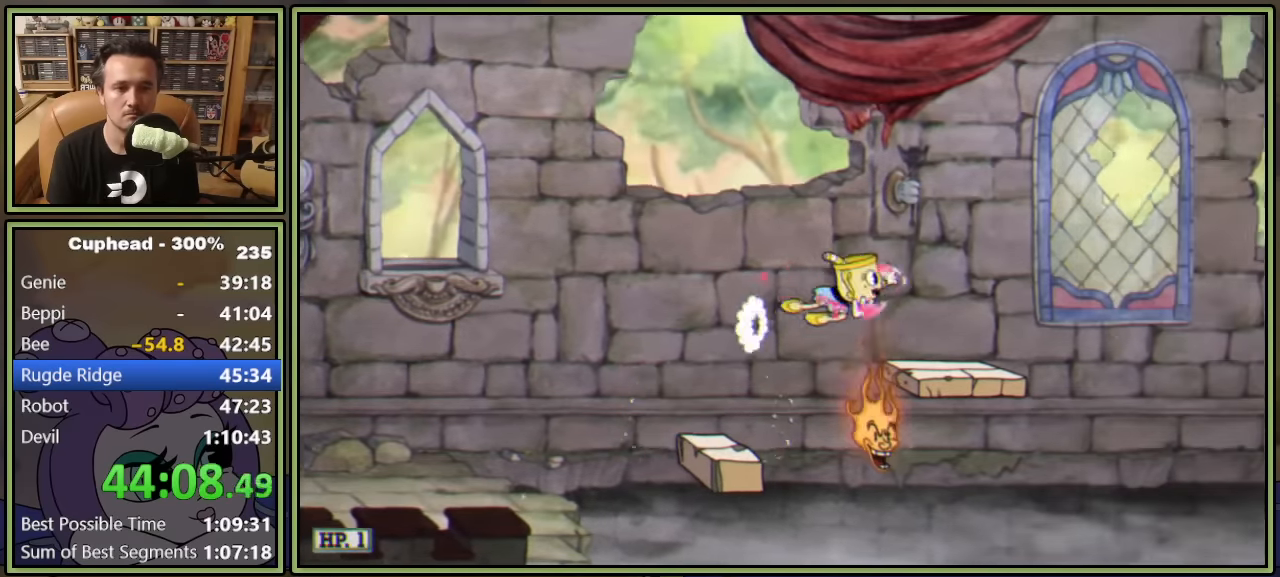
{"buttons": ["A", "DPAD_RIGHT"], "left_stick": "center", "events": [[417, "A", "down"]]}
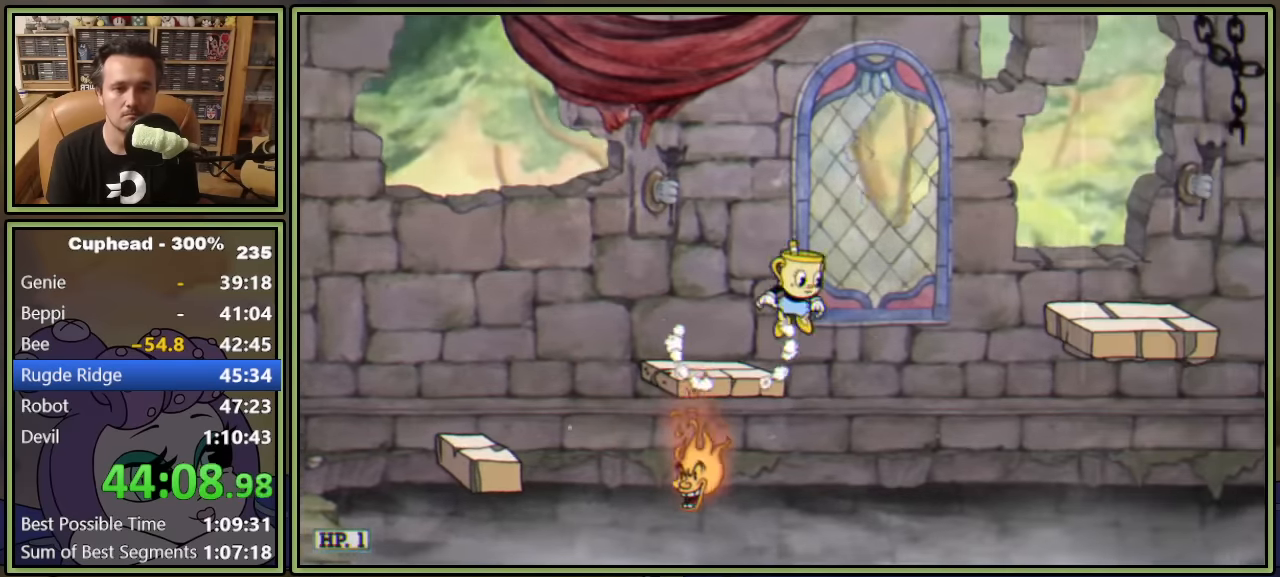
{"buttons": ["DPAD_RIGHT"], "left_stick": "center", "events": [[217, "Y", "down"], [317, "A", "up"], [384, "Y", "up"]]}
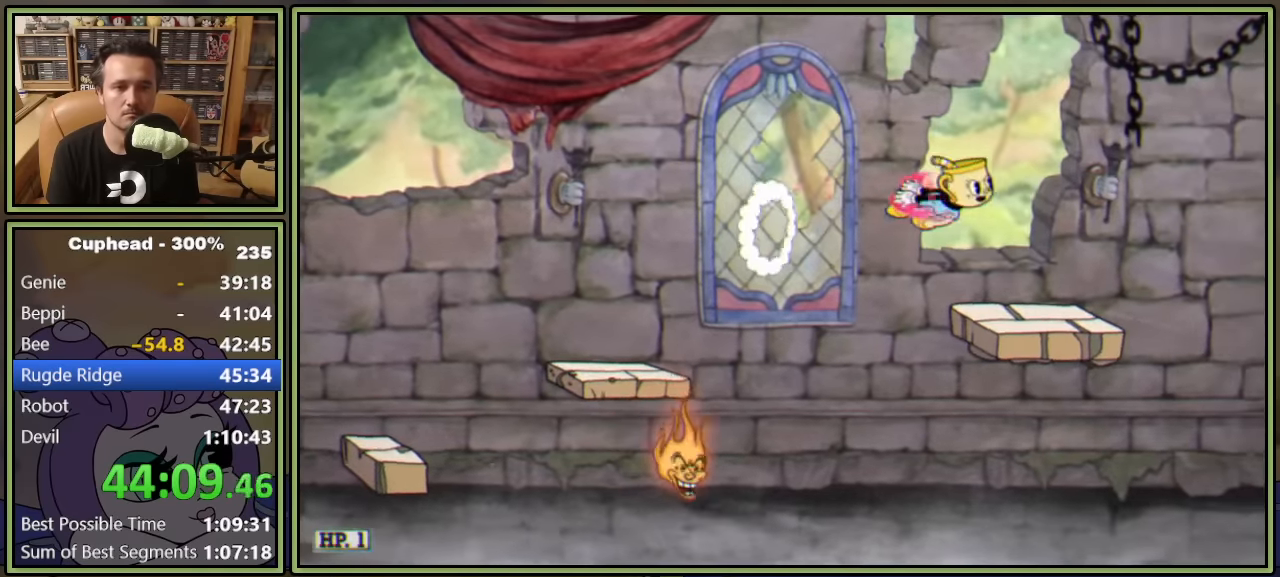
{"buttons": [], "left_stick": "center", "events": [[450, "DPAD_RIGHT", "up"]]}
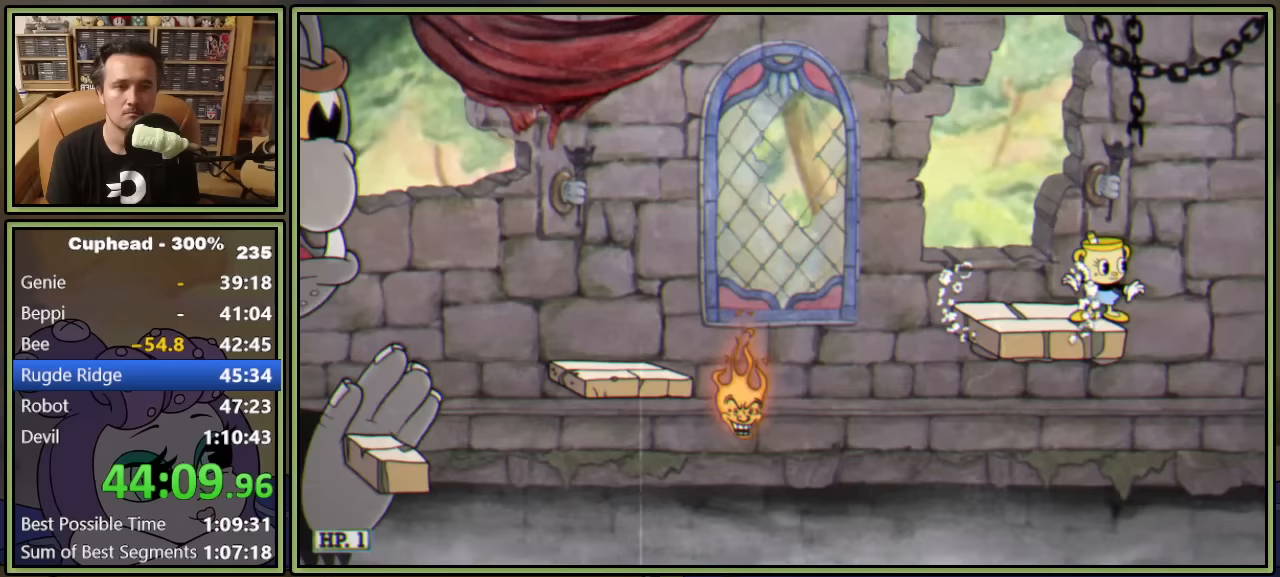
{"buttons": [], "left_stick": "center", "events": []}
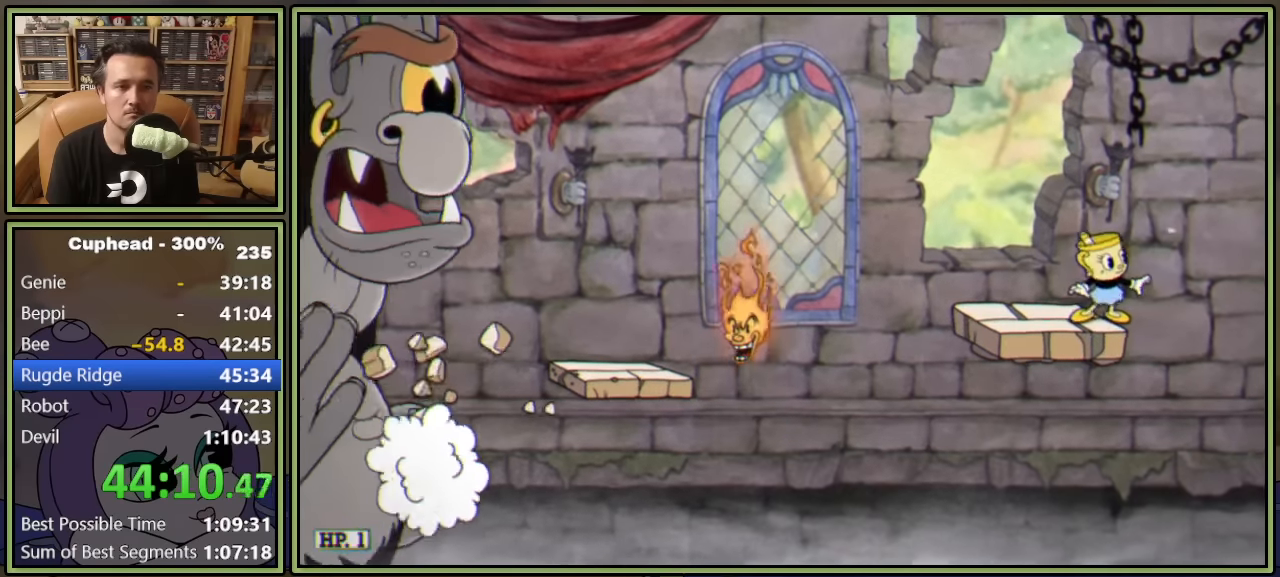
{"buttons": ["DPAD_RIGHT"], "left_stick": "center", "events": [[50, "DPAD_DOWN", "down"], [183, "Y", "down"], [383, "DPAD_DOWN", "up"], [383, "DPAD_RIGHT", "down"], [383, "Y", "up"]]}
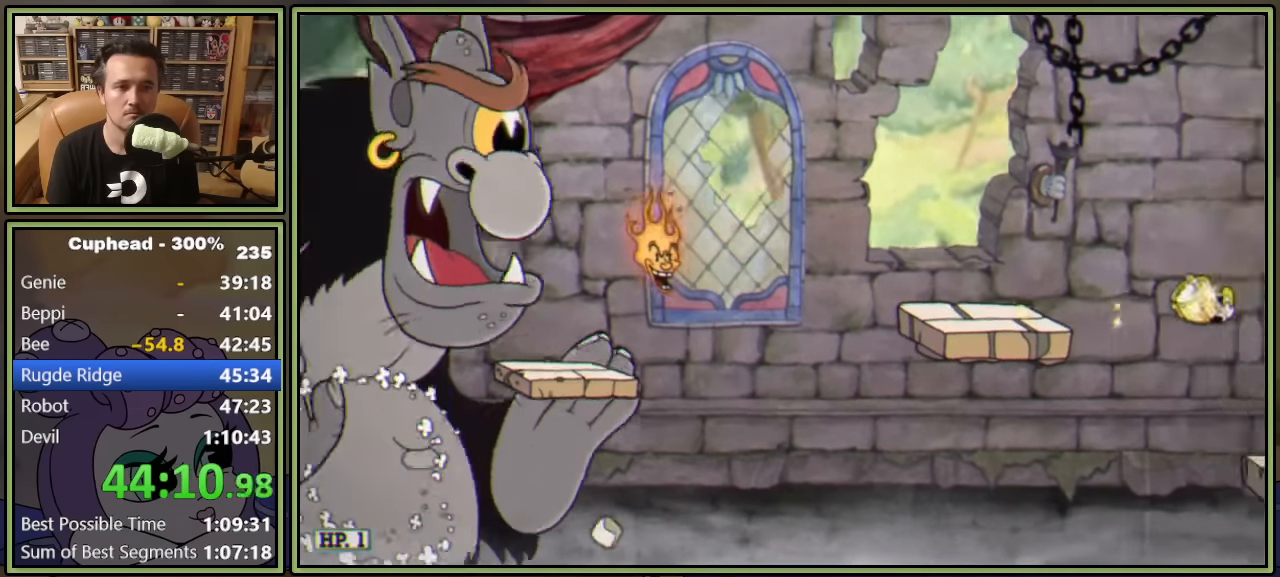
{"buttons": ["A", "DPAD_RIGHT"], "left_stick": "center", "events": [[117, "A", "down"], [333, "Y", "down"], [483, "Y", "up"]]}
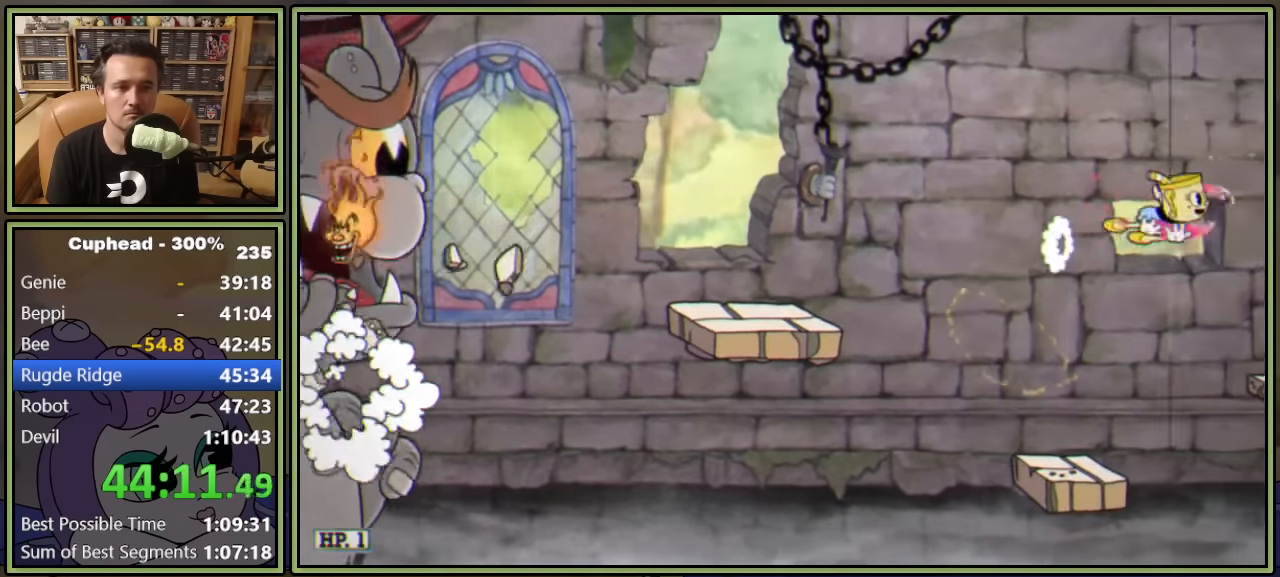
{"buttons": ["A", "DPAD_RIGHT"], "left_stick": "center", "events": [[83, "A", "up"], [333, "DPAD_RIGHT", "up"], [433, "DPAD_RIGHT", "down"], [483, "A", "down"]]}
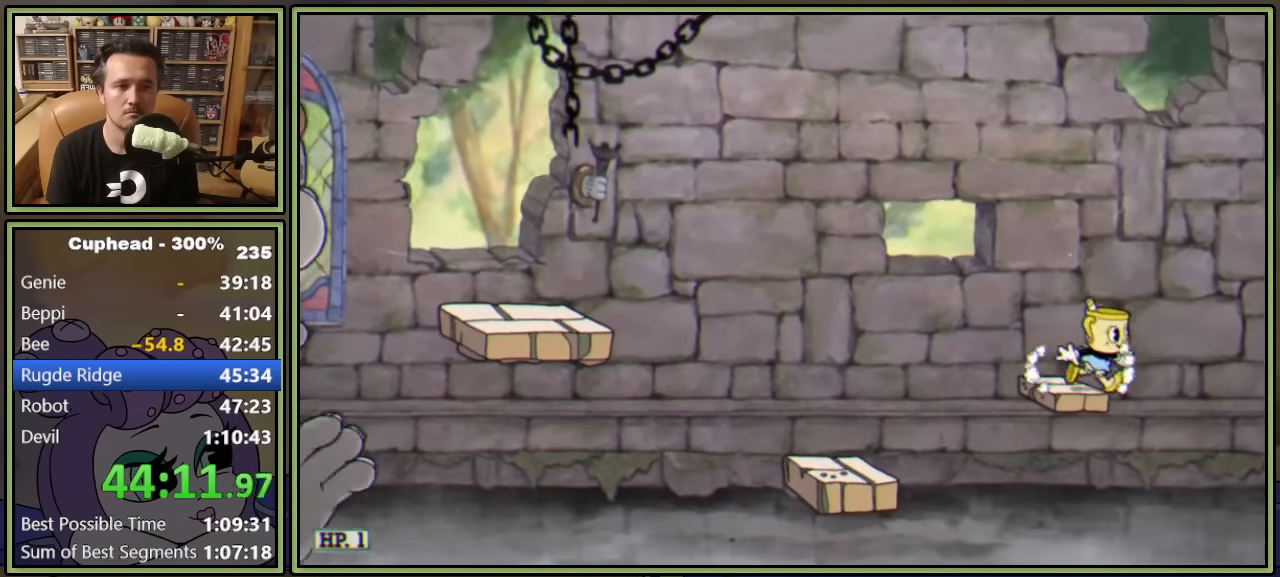
{"buttons": ["DPAD_RIGHT"], "left_stick": "center", "events": [[283, "Y", "down"], [383, "A", "up"], [483, "Y", "up"]]}
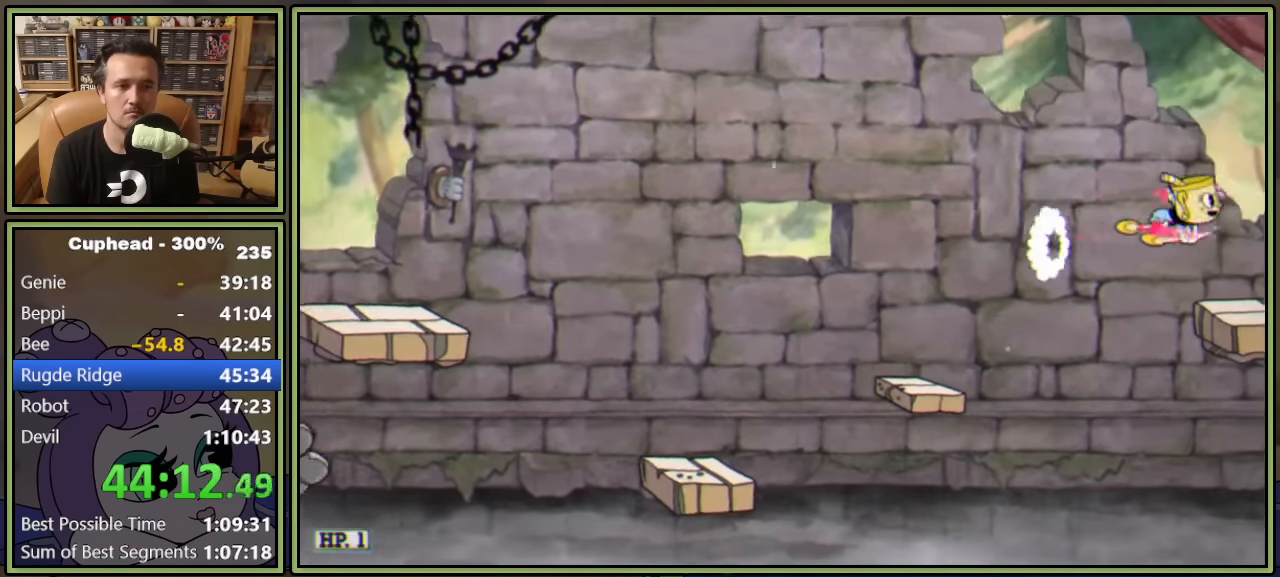
{"buttons": ["A", "DPAD_RIGHT"], "left_stick": "center", "events": [[433, "A", "down"]]}
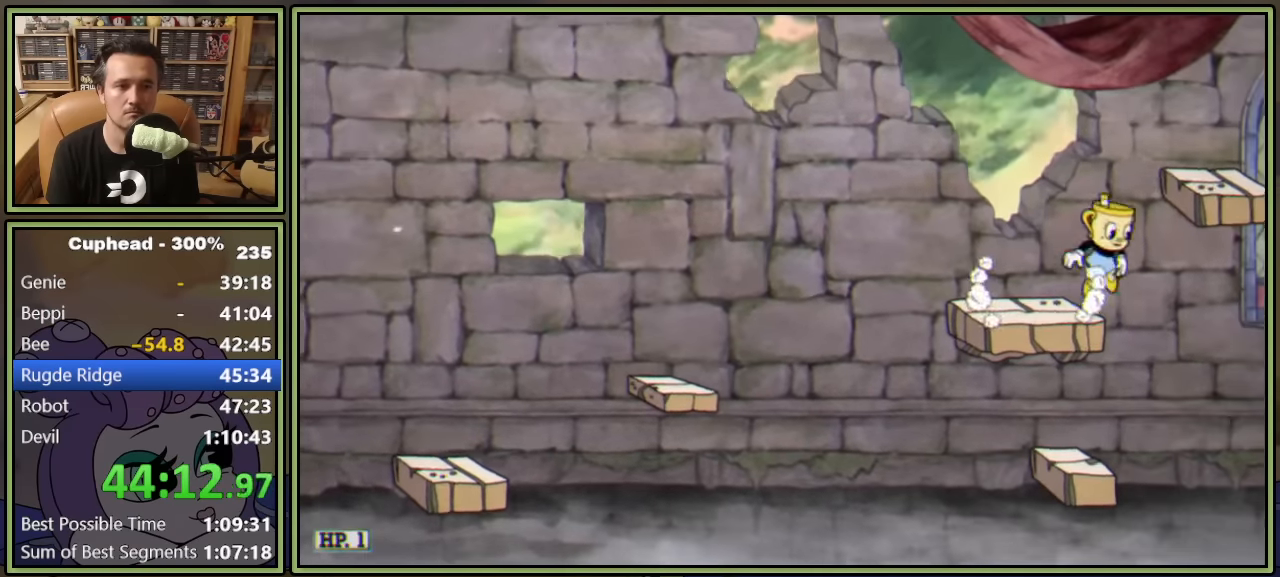
{"buttons": ["Y", "DPAD_DOWN"], "left_stick": "center", "events": [[183, "A", "up"], [417, "DPAD_DOWN", "down"], [450, "DPAD_RIGHT", "up"], [467, "Y", "down"]]}
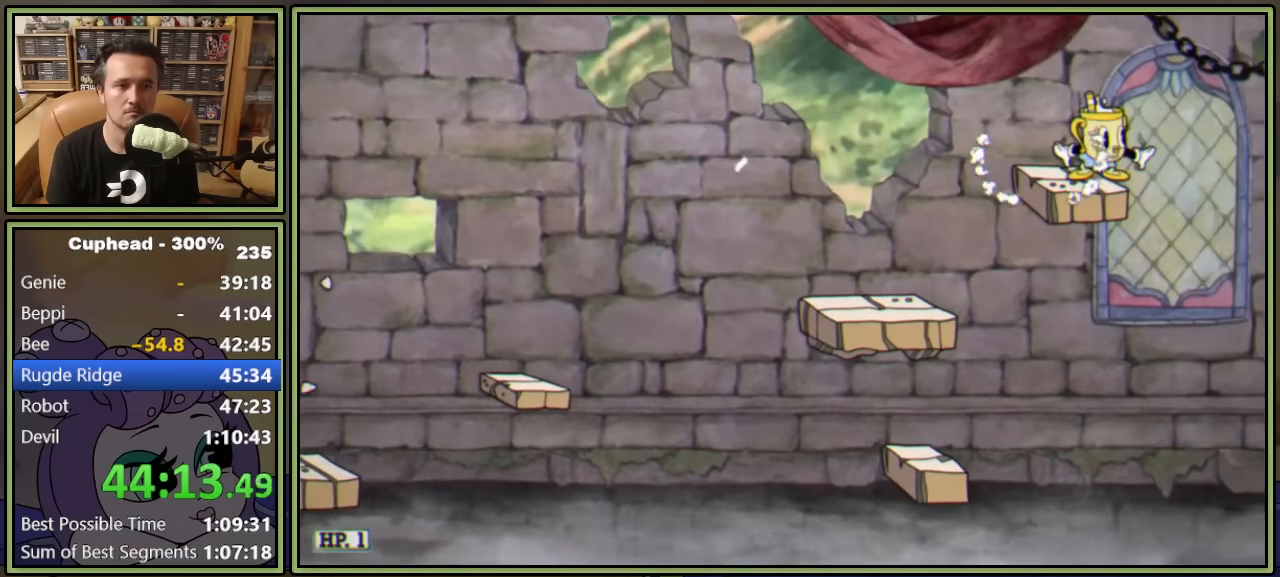
{"buttons": ["DPAD_RIGHT"], "left_stick": "center", "events": [[100, "DPAD_RIGHT", "down"], [133, "DPAD_DOWN", "up"], [167, "Y", "up"]]}
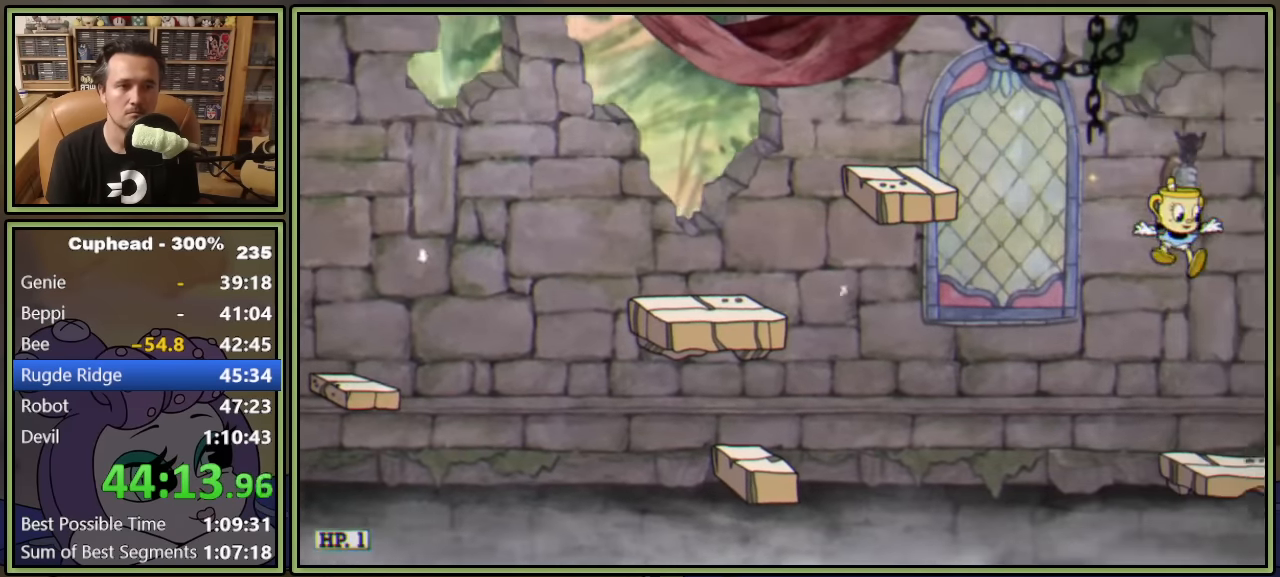
{"buttons": [], "left_stick": "center", "events": [[67, "A", "down"], [133, "A", "up"], [317, "DPAD_RIGHT", "up"]]}
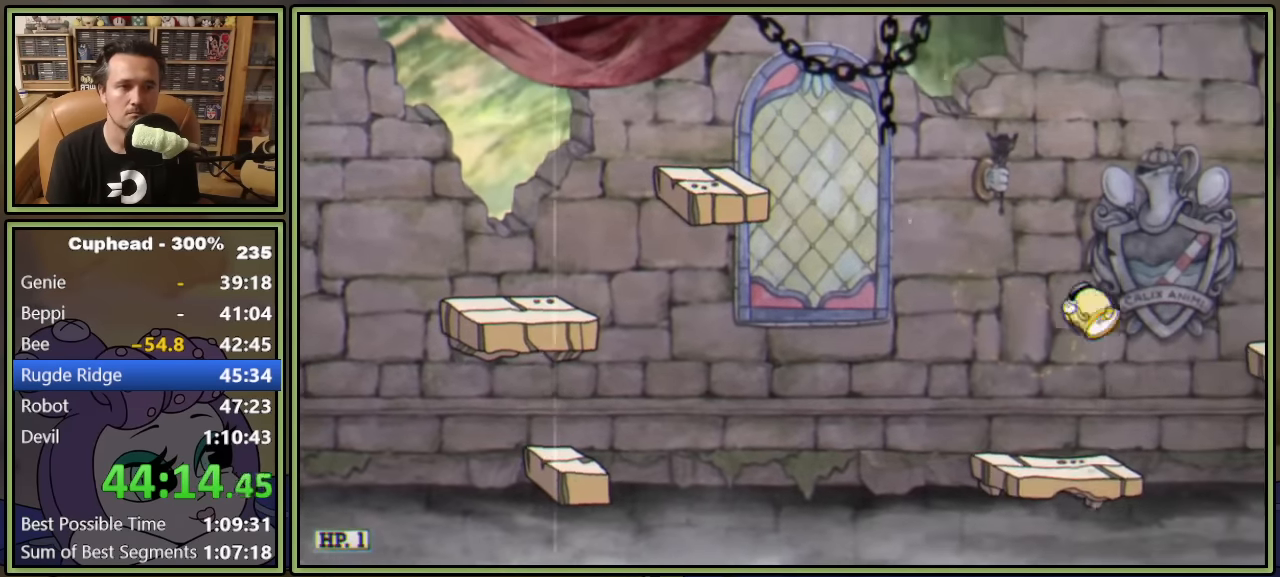
{"buttons": [], "left_stick": "center", "events": [[100, "DPAD_RIGHT", "down"], [167, "A", "down"], [300, "DPAD_RIGHT", "up"], [367, "A", "up"]]}
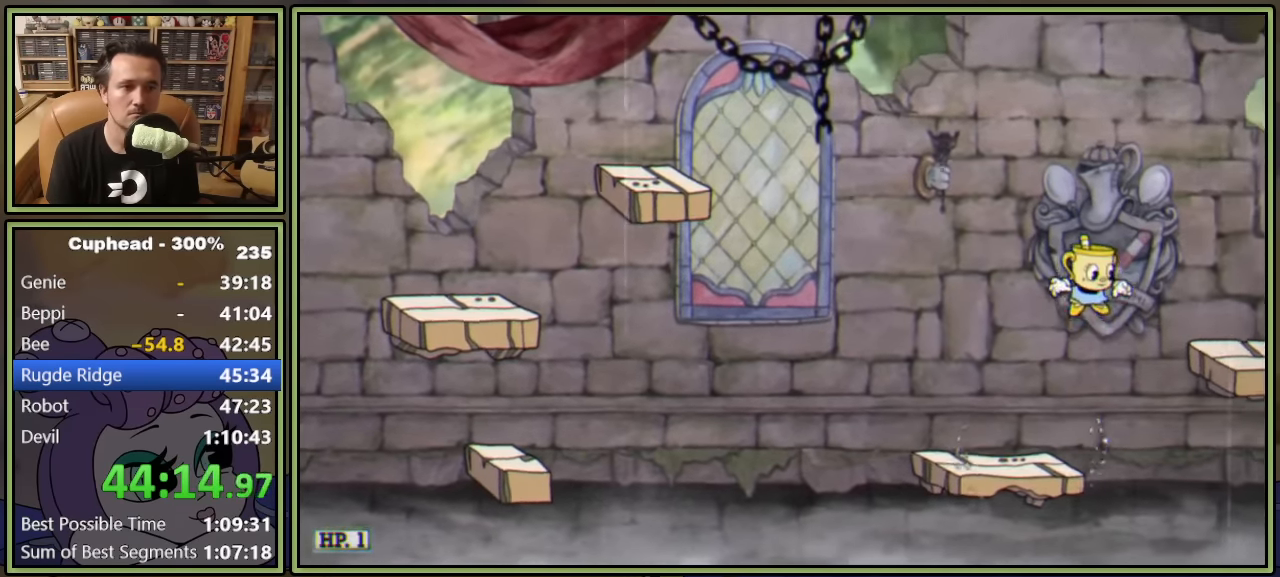
{"buttons": ["DPAD_LEFT"], "left_stick": "center", "events": [[50, "A", "down"], [67, "DPAD_RIGHT", "down"], [133, "DPAD_RIGHT", "up"], [200, "A", "up"], [267, "DPAD_LEFT", "down"]]}
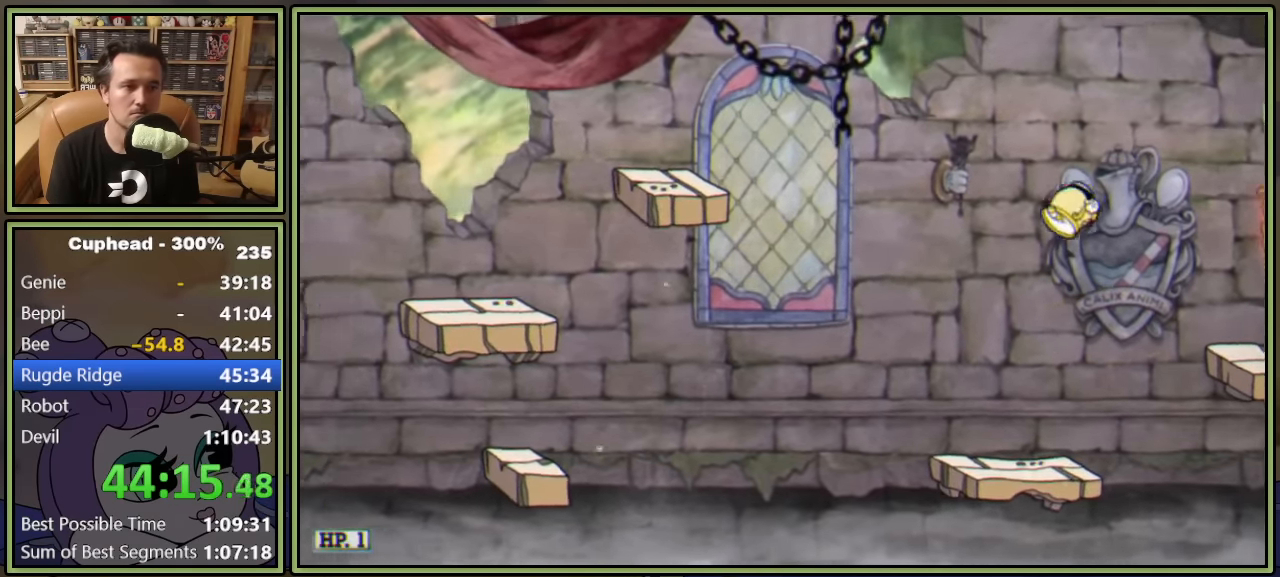
{"buttons": ["A"], "left_stick": "center", "events": [[67, "DPAD_LEFT", "up"], [167, "DPAD_RIGHT", "down"], [233, "DPAD_RIGHT", "up"], [317, "A", "down"]]}
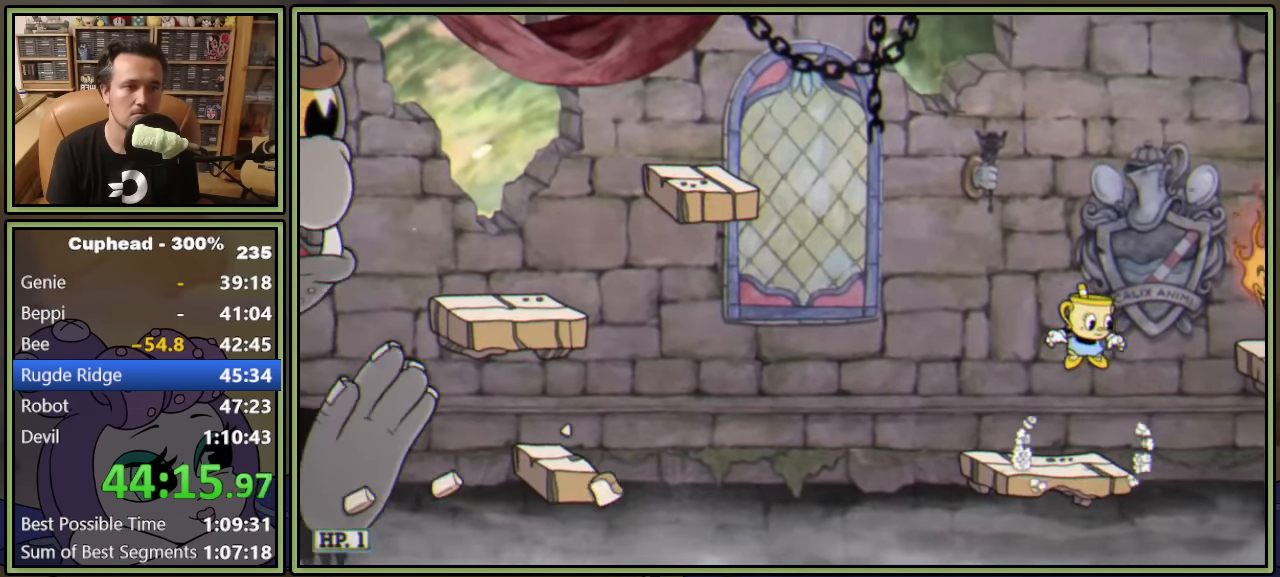
{"buttons": ["A", "DPAD_RIGHT"], "left_stick": "center", "events": [[17, "A", "up"], [33, "DPAD_RIGHT", "down"], [100, "A", "down"], [133, "DPAD_RIGHT", "up"], [200, "DPAD_RIGHT", "down"]]}
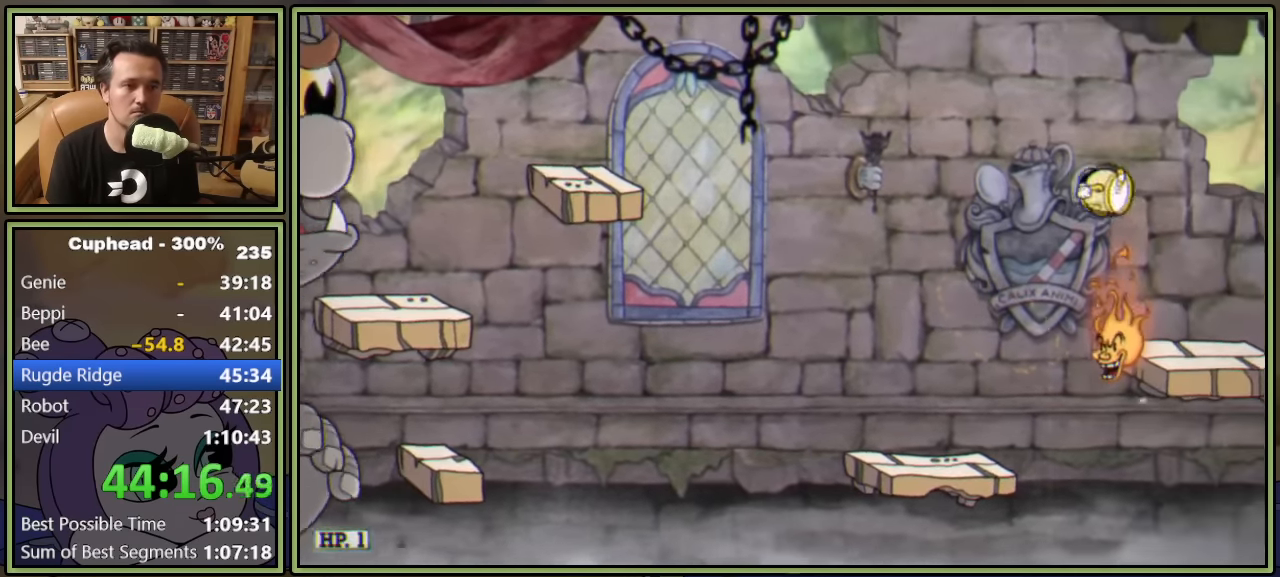
{"buttons": ["A", "DPAD_RIGHT"], "left_stick": "center", "events": [[83, "A", "up"], [333, "A", "down"]]}
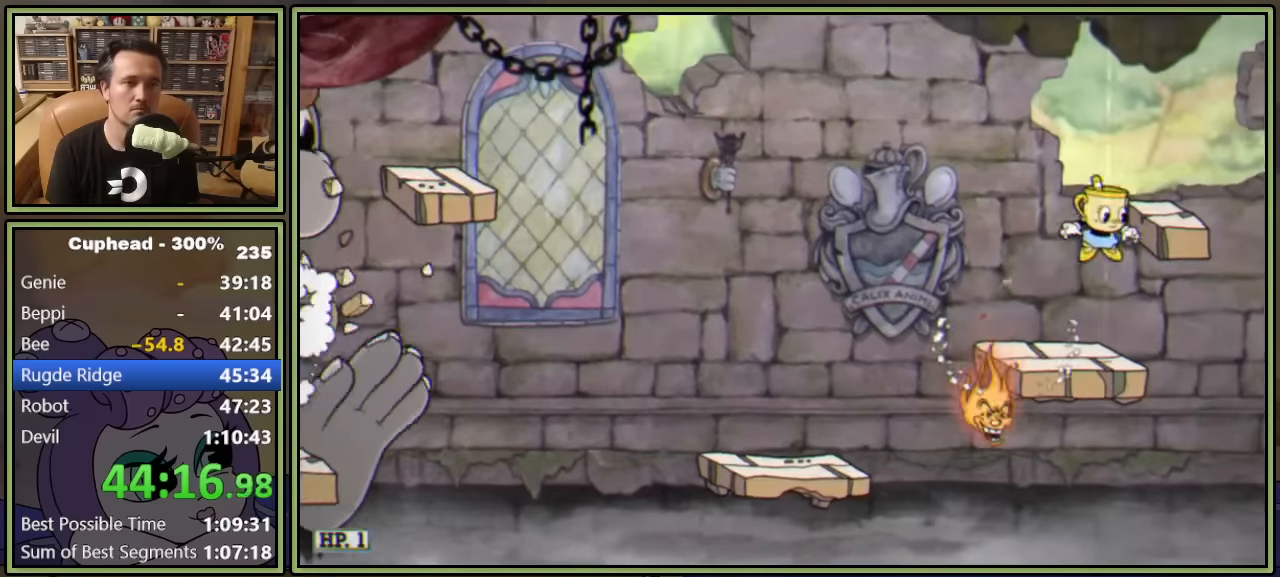
{"buttons": ["Y", "DPAD_RIGHT"], "left_stick": "center", "events": [[184, "A", "up"], [317, "A", "down"], [434, "Y", "down"], [484, "A", "up"]]}
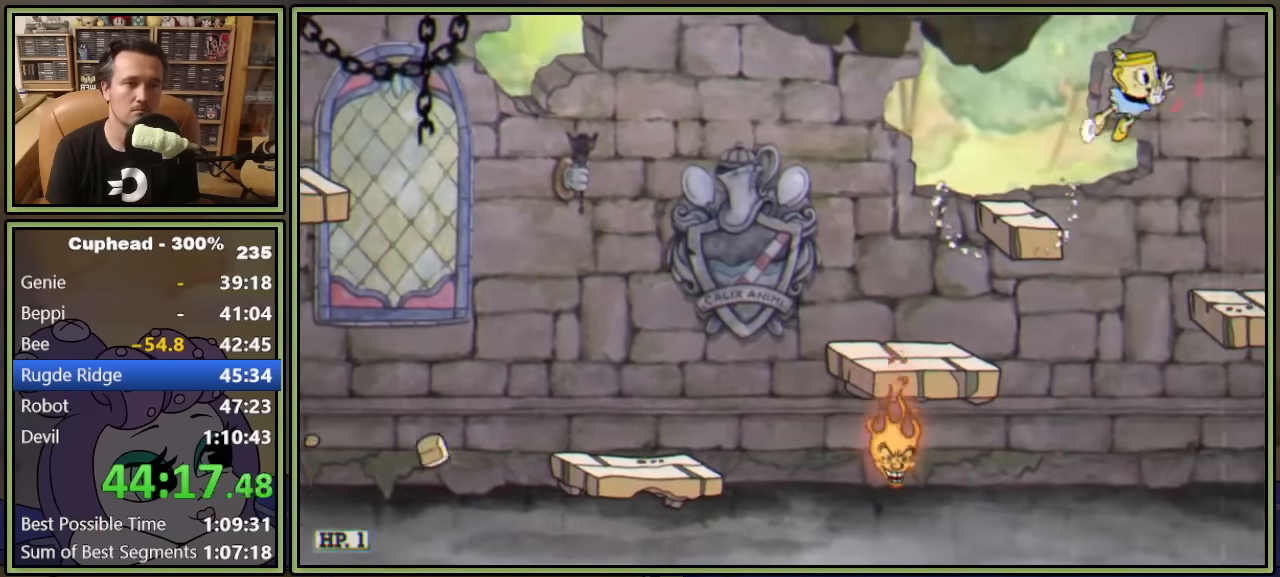
{"buttons": ["DPAD_RIGHT"], "left_stick": "center", "events": [[67, "Y", "up"], [200, "DPAD_RIGHT", "up"], [284, "DPAD_LEFT", "down"], [417, "DPAD_LEFT", "up"], [500, "DPAD_RIGHT", "down"]]}